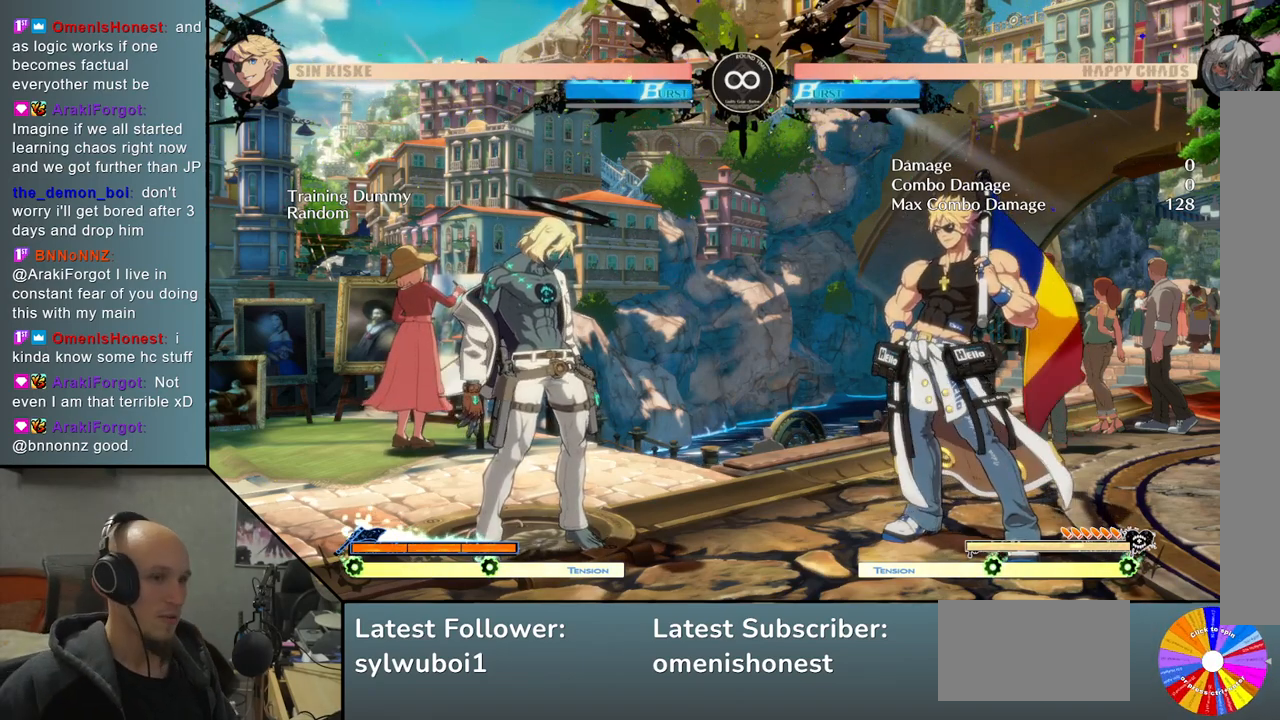
Gameplay with a controller (arcade stick); each line is a JSON object with the inputs held at the frame after it. "events" lists button and stick changes between this image and that frame as [ms after this image, input, new state], when the widget could be followed in between. Not read: L3 R3.
{"buttons": ["TRIANGLE"], "left_stick": "right", "events": [[217, "left_stick", "right"], [400, "TRIANGLE", "down"]]}
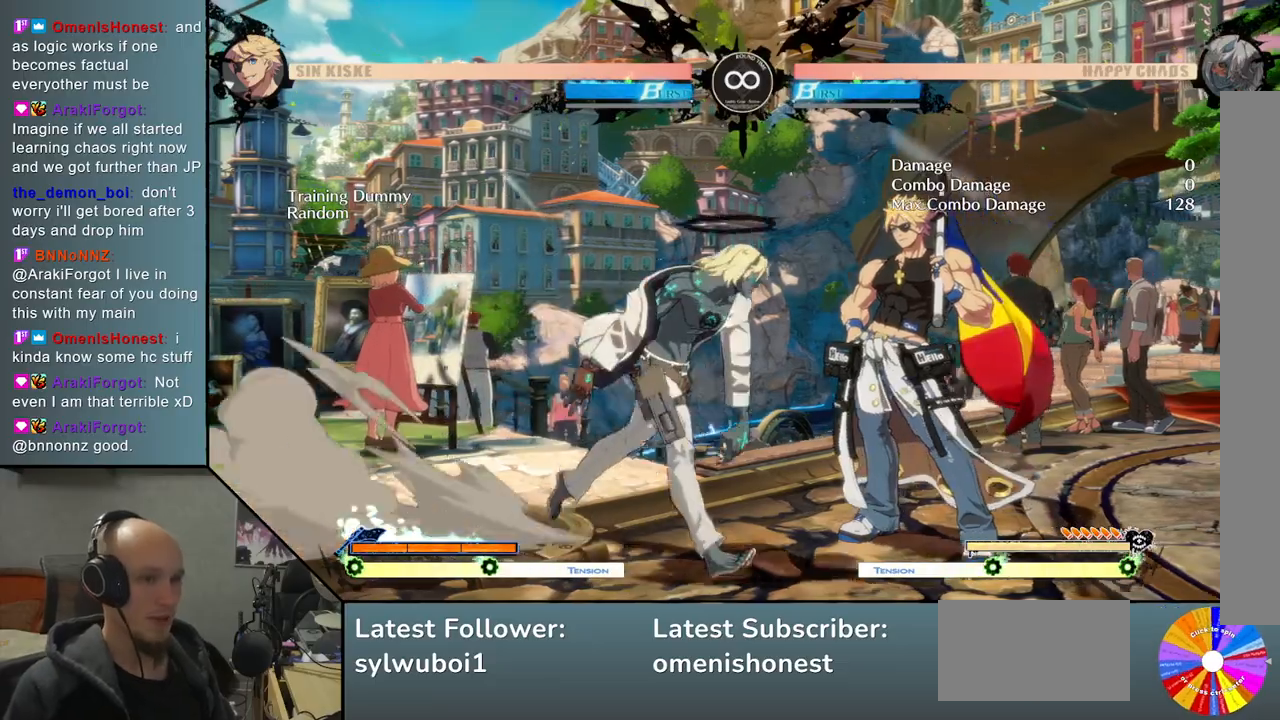
{"buttons": [], "left_stick": "right", "events": [[117, "TRIANGLE", "up"], [117, "left_stick", "center"], [267, "R2", "down"], [367, "R2", "up"], [400, "left_stick", "right"]]}
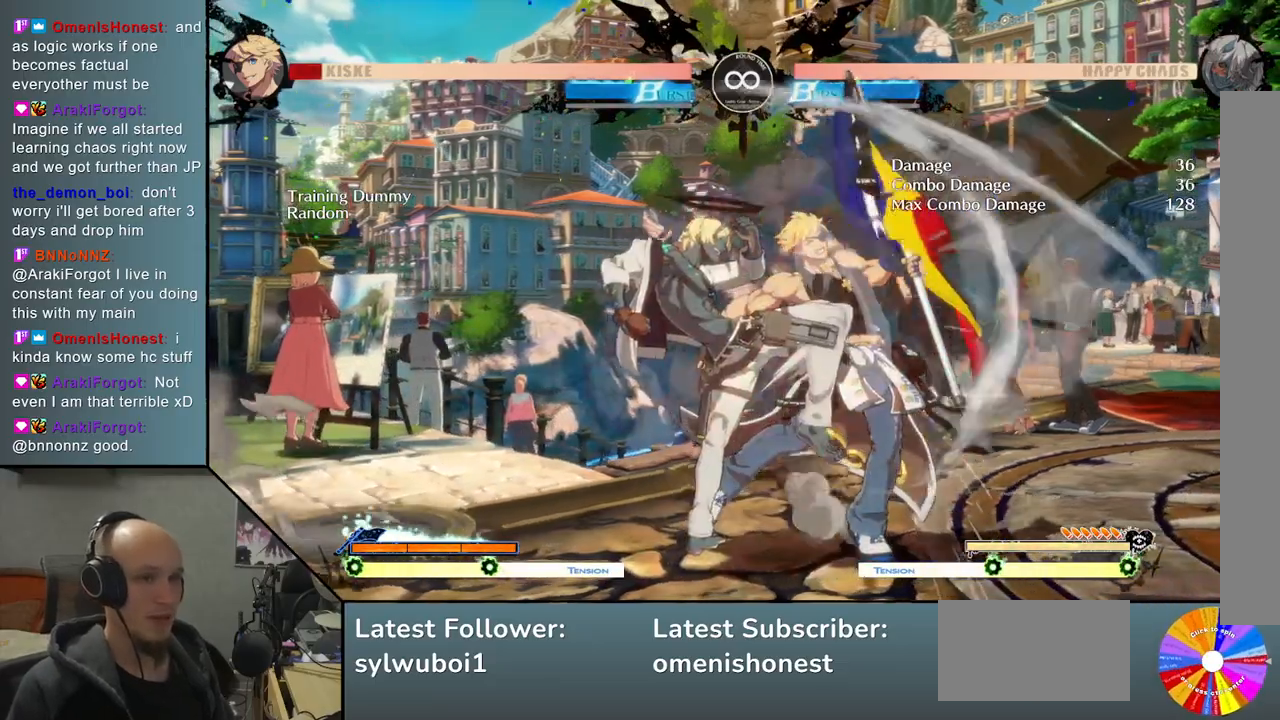
{"buttons": ["L2"], "left_stick": "right", "events": [[67, "SQUARE", "down"], [167, "SQUARE", "up"], [450, "L2", "down"]]}
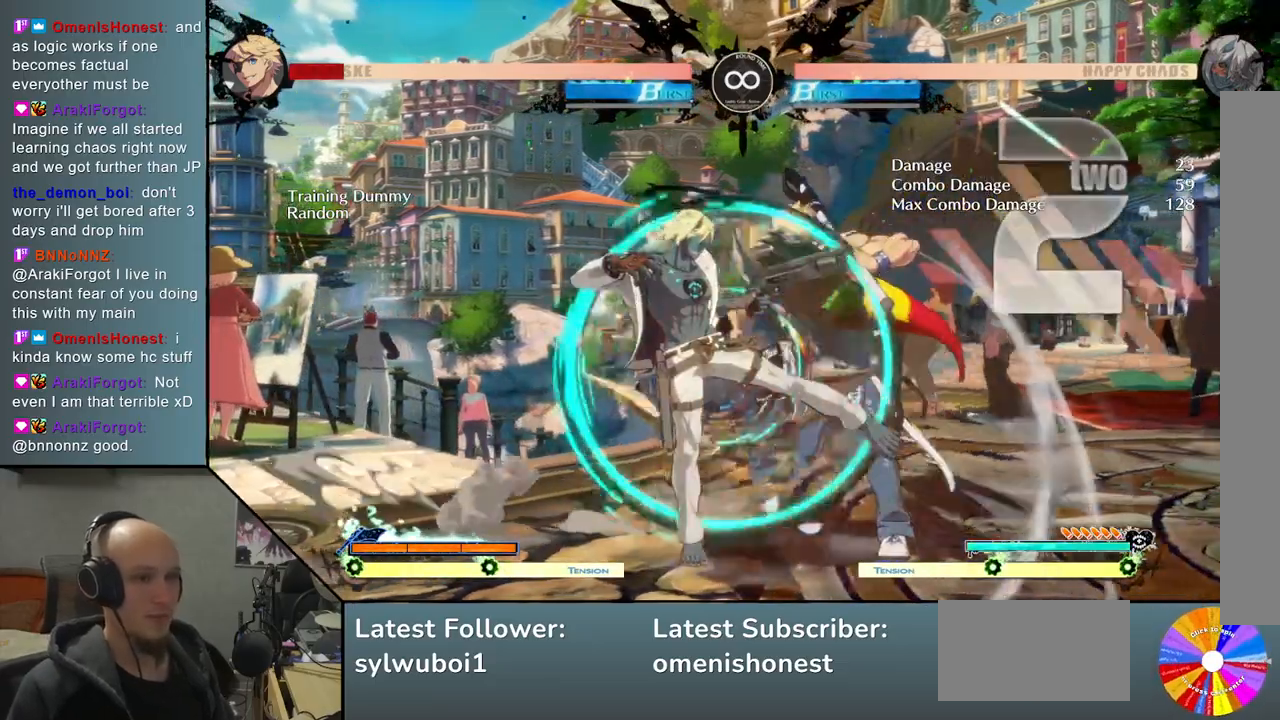
{"buttons": ["TRIANGLE"], "left_stick": "center", "events": [[183, "L2", "up"], [300, "left_stick", "center"], [433, "TRIANGLE", "down"]]}
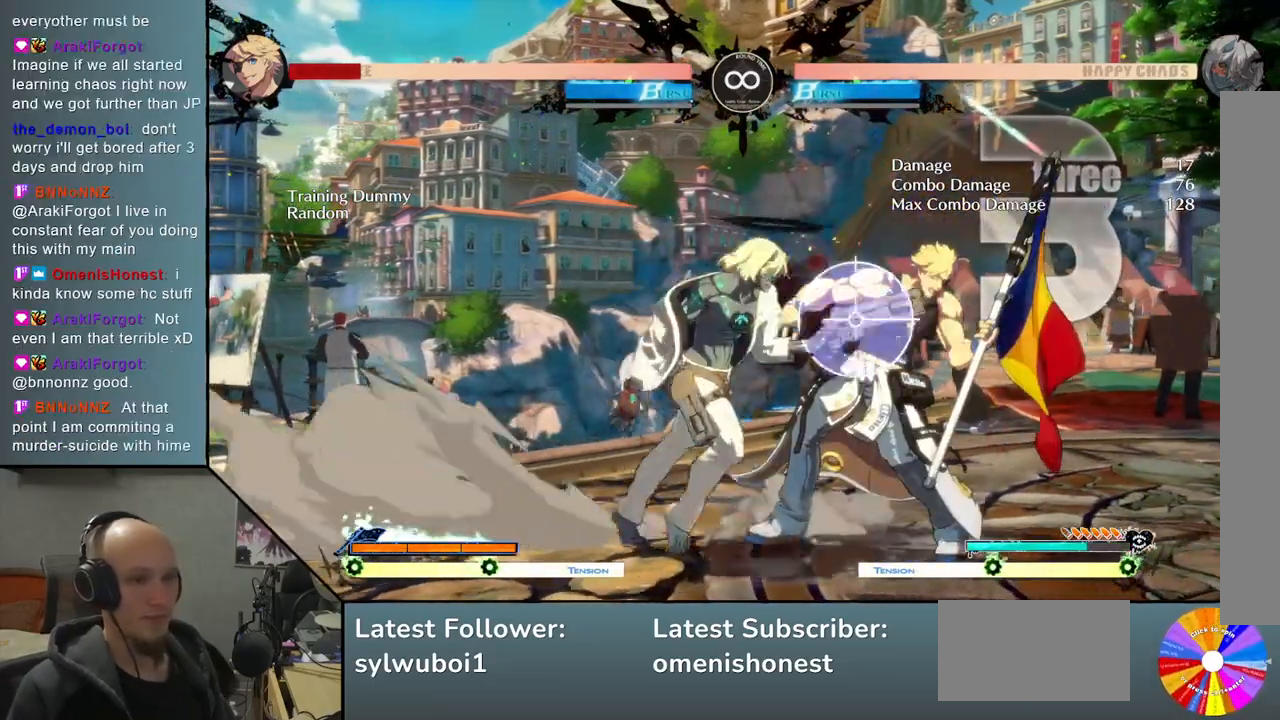
{"buttons": ["SQUARE"], "left_stick": "right", "events": [[50, "R2", "down"], [117, "TRIANGLE", "up"], [150, "R2", "up"], [183, "left_stick", "right"], [383, "SQUARE", "down"]]}
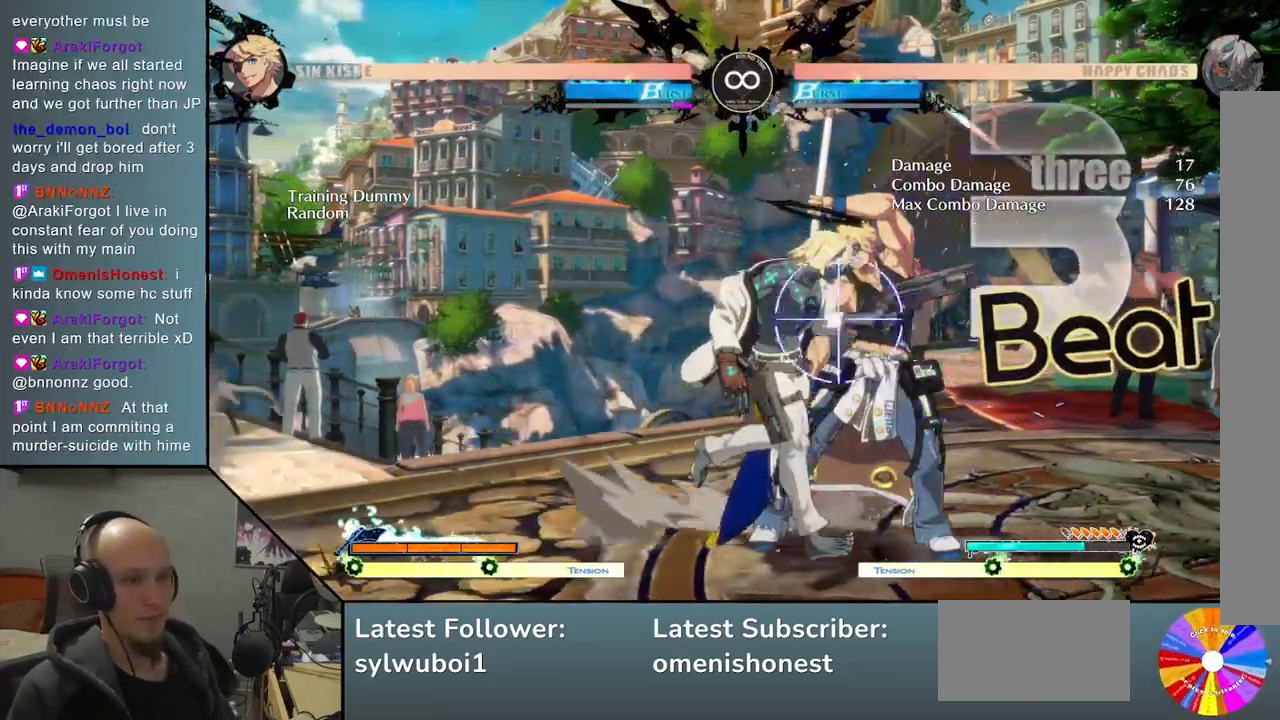
{"buttons": [], "left_stick": "center", "events": [[17, "SQUARE", "up"], [233, "L2", "down"], [417, "L2", "up"], [450, "left_stick", "center"]]}
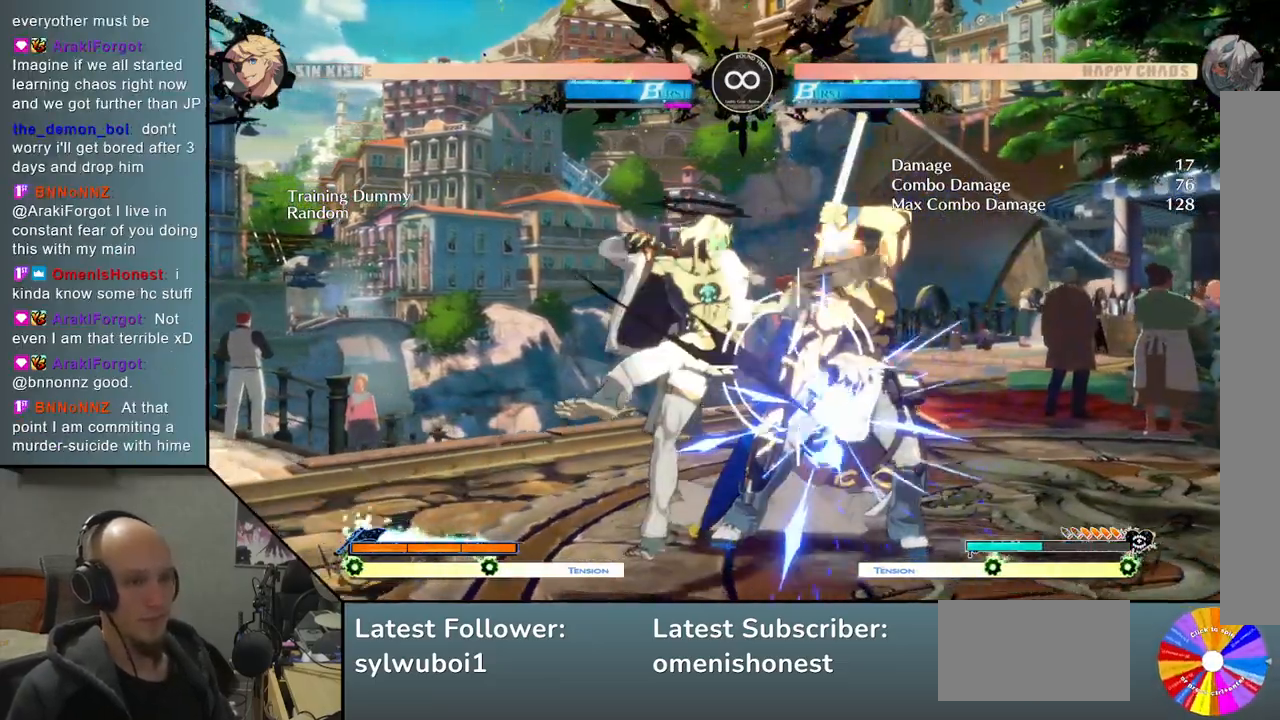
{"buttons": [], "left_stick": "right", "events": [[117, "TRIANGLE", "down"], [217, "R2", "down"], [283, "TRIANGLE", "up"], [317, "R2", "up"], [400, "left_stick", "right"]]}
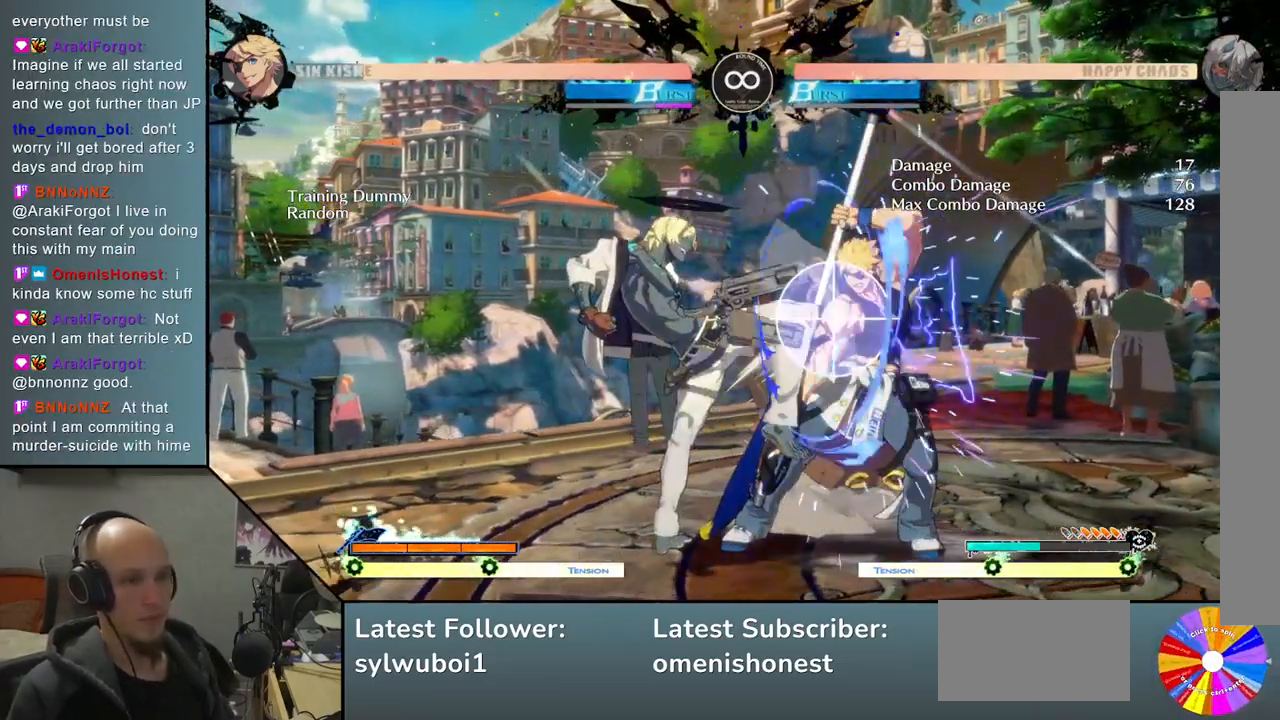
{"buttons": [], "left_stick": "center", "events": [[17, "SQUARE", "down"], [133, "SQUARE", "up"], [433, "left_stick", "center"]]}
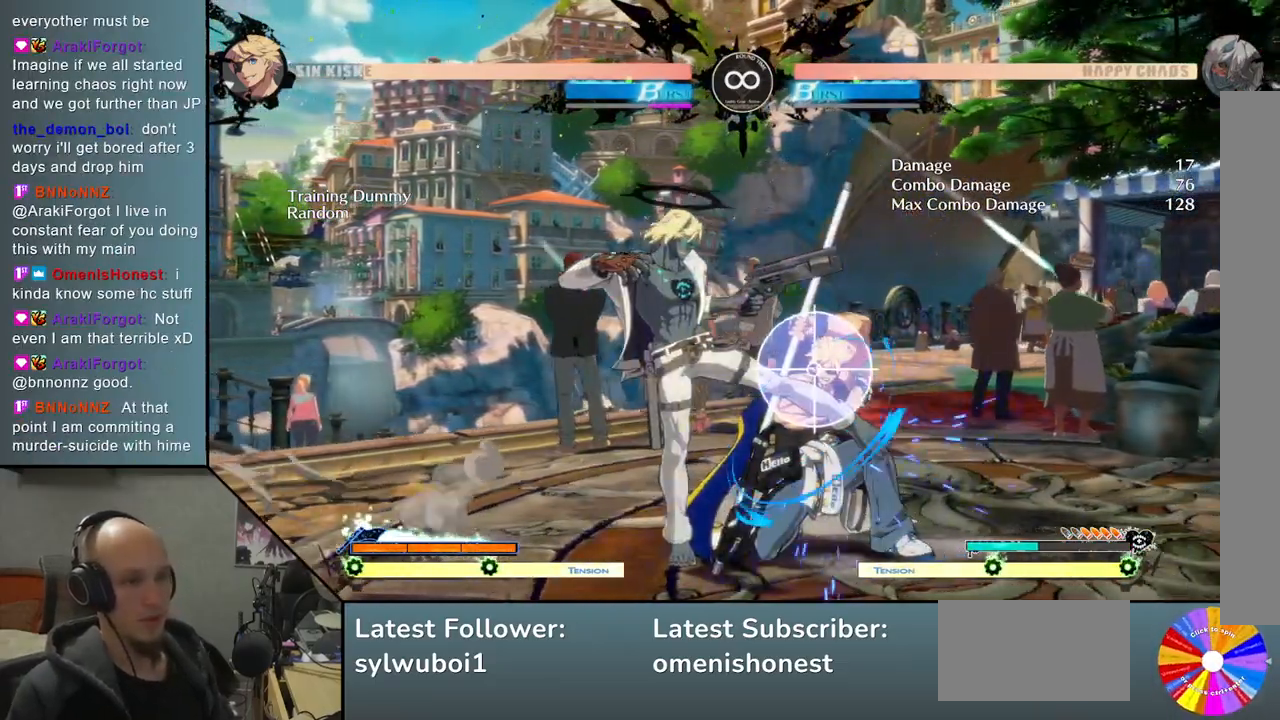
{"buttons": [], "left_stick": "right", "events": [[83, "SELECT", "down"], [250, "SELECT", "up"], [433, "left_stick", "right"]]}
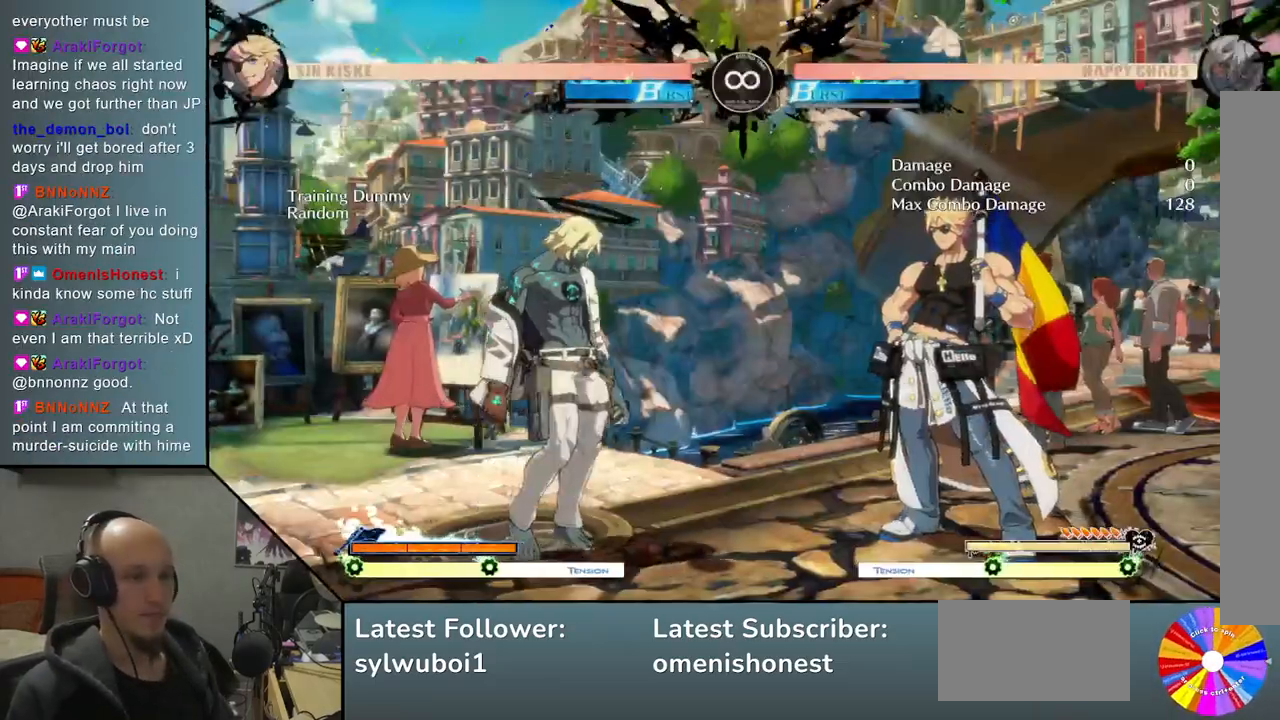
{"buttons": [], "left_stick": "right", "events": [[17, "TRIANGLE", "down"], [217, "TRIANGLE", "up"], [300, "left_stick", "center"], [333, "R2", "down"], [450, "R2", "up"], [467, "left_stick", "right"]]}
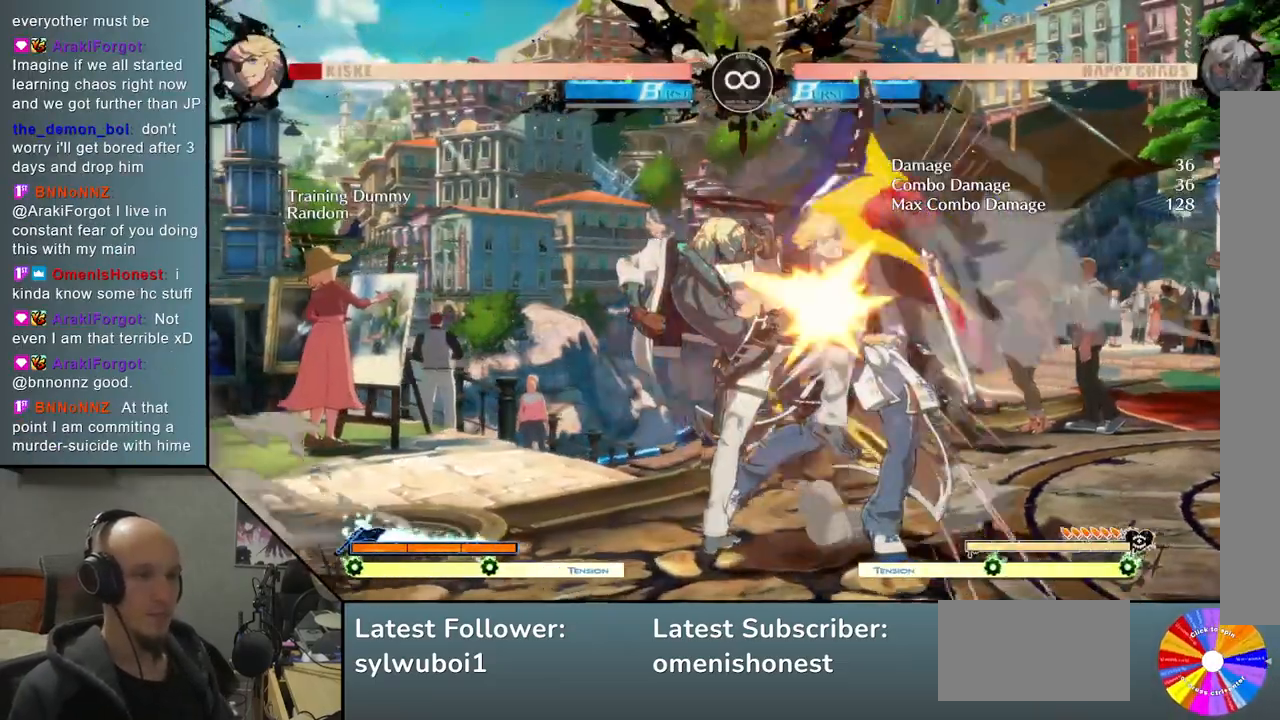
{"buttons": ["L2"], "left_stick": "right", "events": [[167, "SQUARE", "down"], [267, "SQUARE", "up"], [500, "L2", "down"]]}
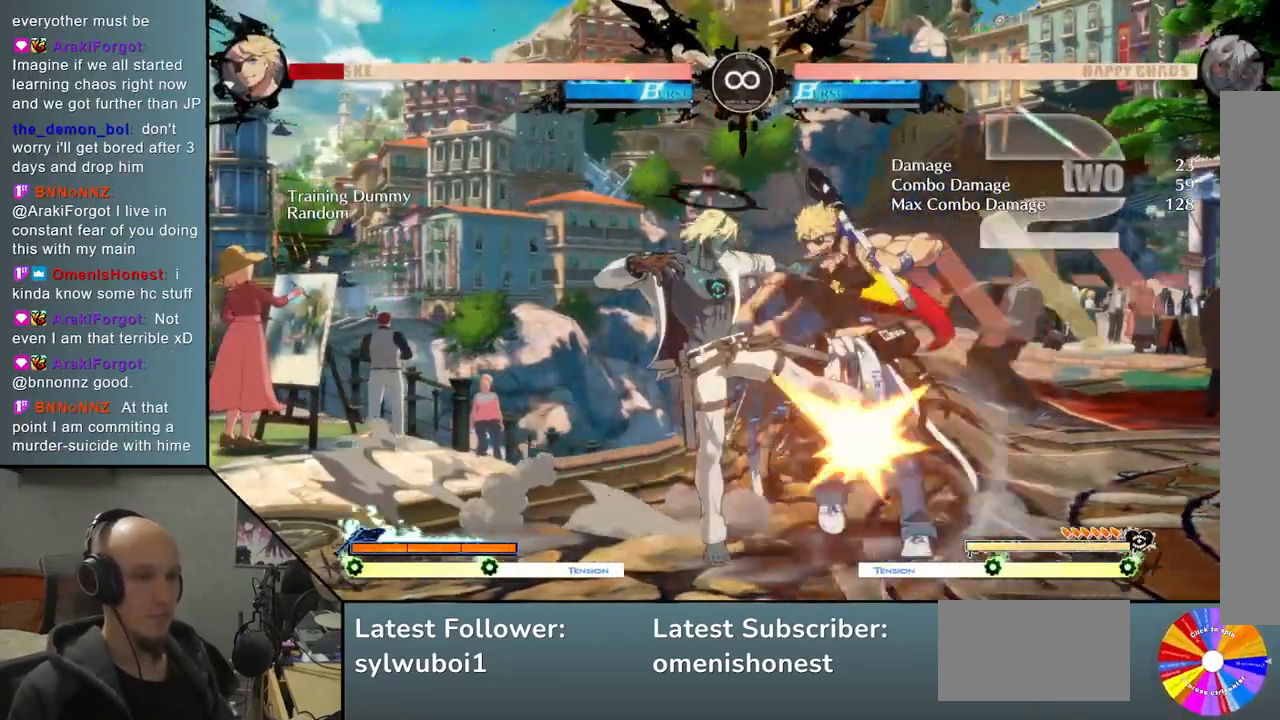
{"buttons": ["TRIANGLE", "R2"], "left_stick": "center", "events": [[233, "L2", "up"], [317, "left_stick", "center"], [383, "TRIANGLE", "down"], [483, "R2", "down"]]}
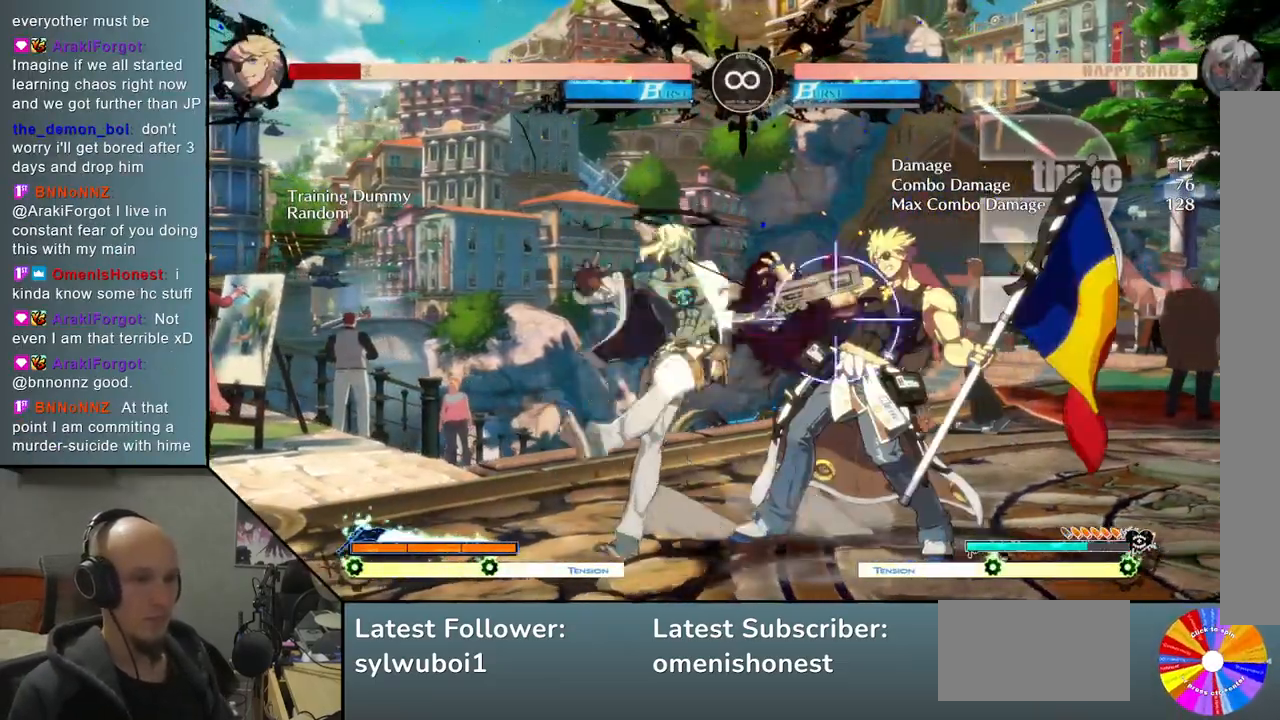
{"buttons": [], "left_stick": "right", "events": [[50, "TRIANGLE", "up"], [83, "R2", "up"], [133, "left_stick", "right"], [267, "SQUARE", "down"], [433, "SQUARE", "up"]]}
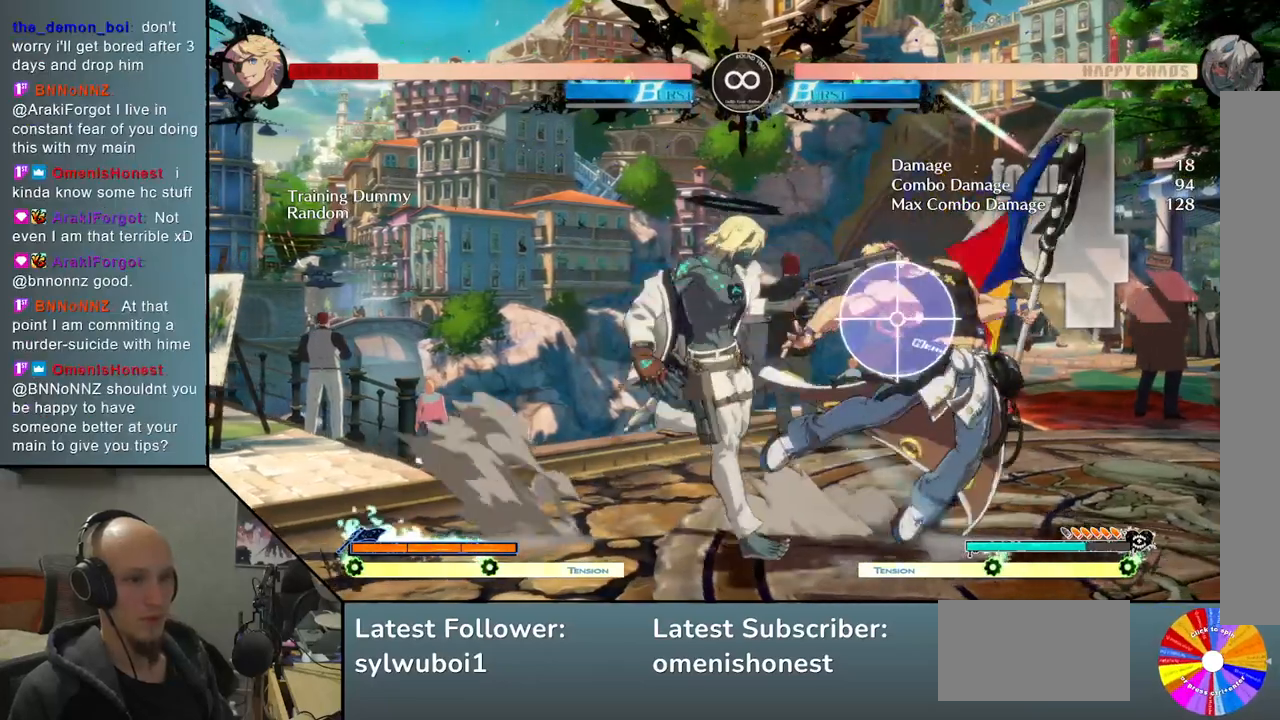
{"buttons": ["TRIANGLE"], "left_stick": "center", "events": [[150, "L2", "down"], [317, "L2", "up"], [317, "left_stick", "center"], [450, "TRIANGLE", "down"]]}
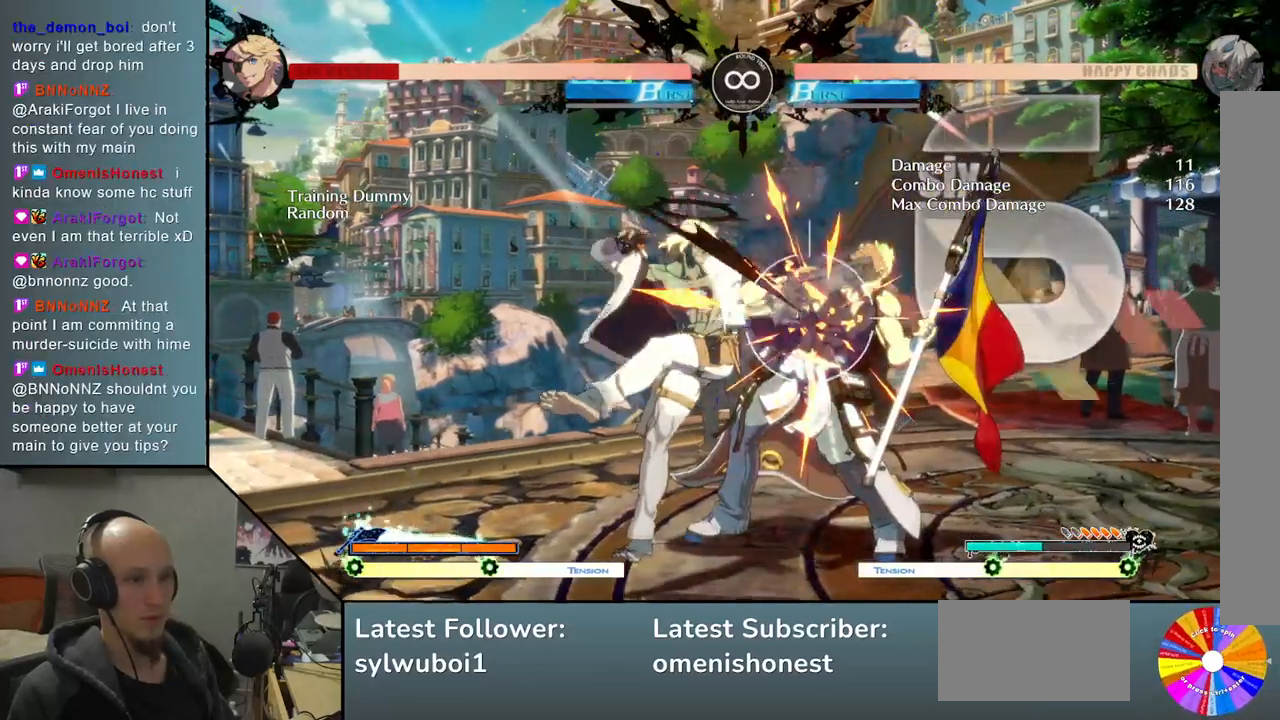
{"buttons": [], "left_stick": "right", "events": [[50, "R2", "down"], [133, "TRIANGLE", "up"], [150, "R2", "up"], [183, "left_stick", "right"], [333, "SQUARE", "down"], [500, "SQUARE", "up"]]}
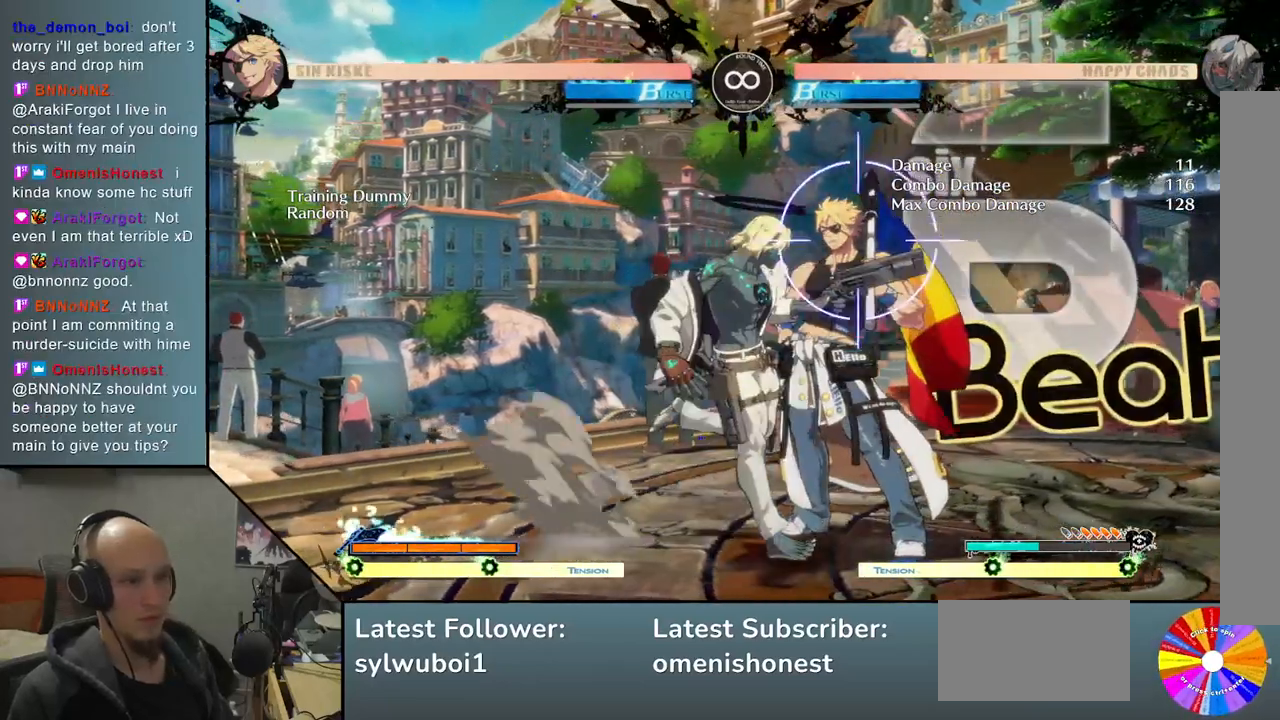
{"buttons": [], "left_stick": "center", "events": [[83, "left_stick", "center"], [183, "SELECT", "down"], [350, "SELECT", "up"]]}